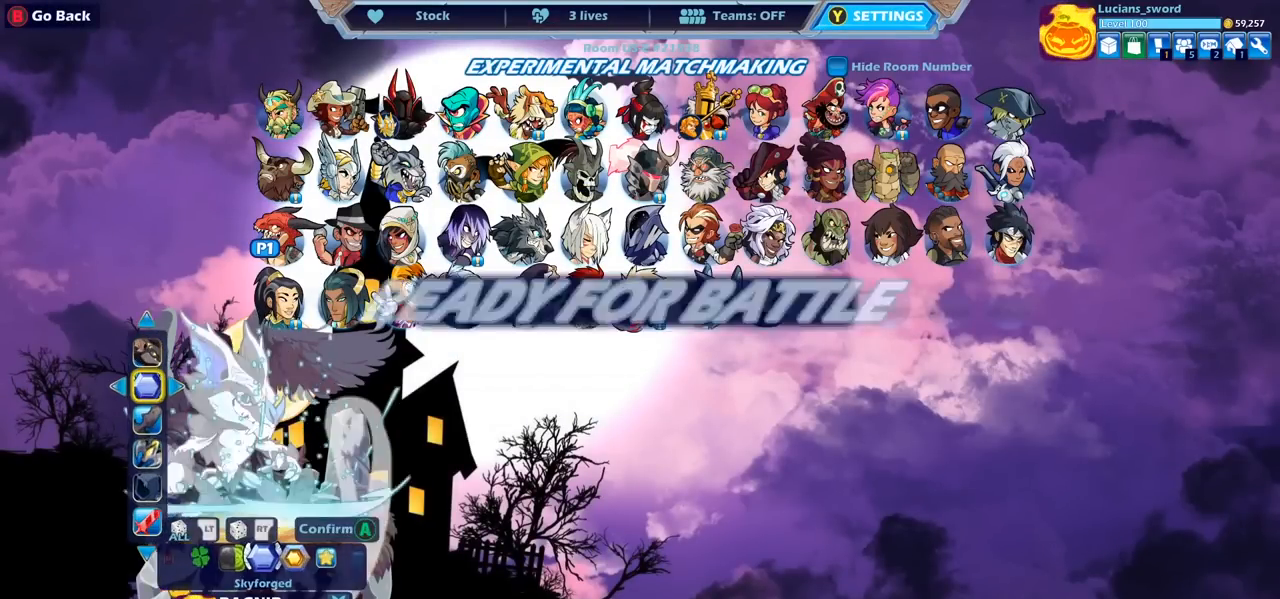
Gameplay with a controller (PlayStation layout); each line is a JSON object with the inputs held at the frame after it. "events" lists button and stick changes between this image and that frame as [ms after this image, input, new state], when the widget could be followed in between.
{"buttons": [], "left_stick": "center", "right_stick": "center", "events": [[117, "CROSS", "down"], [217, "CROSS", "up"]]}
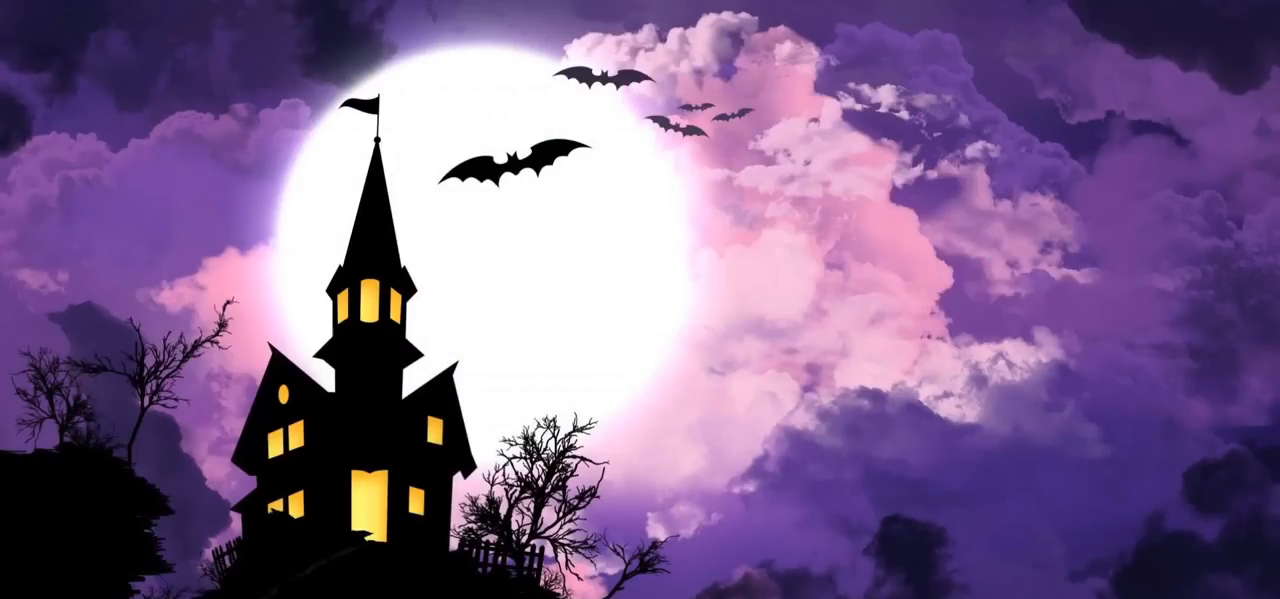
{"buttons": [], "left_stick": "center", "right_stick": "center", "events": []}
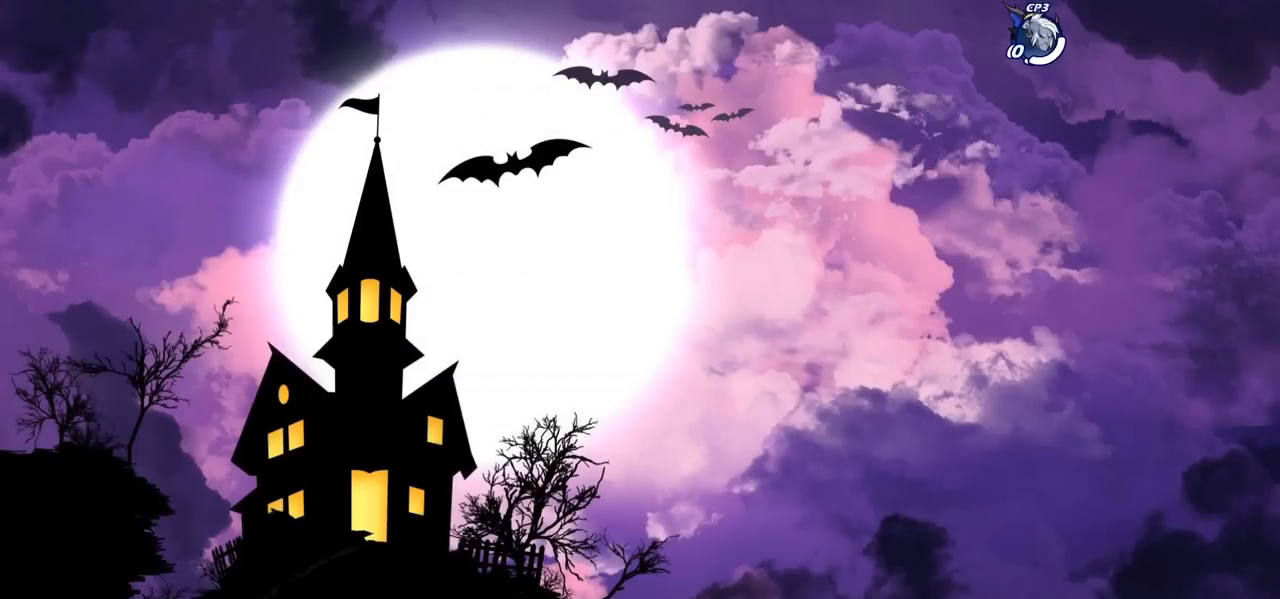
{"buttons": [], "left_stick": "center", "right_stick": "center", "events": []}
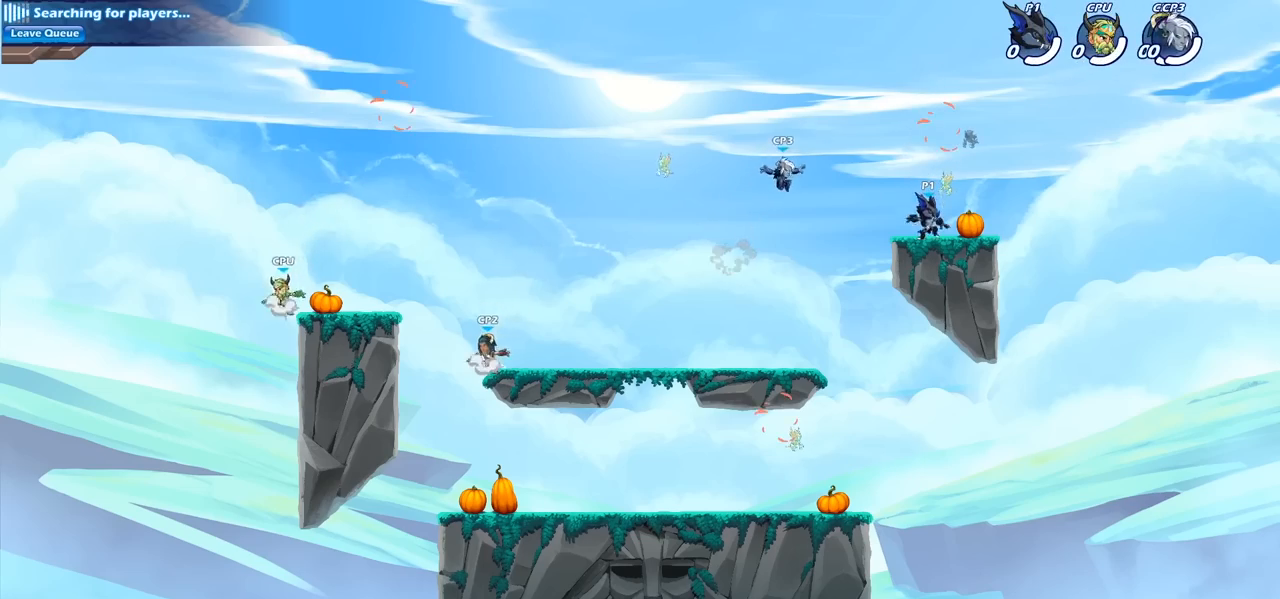
{"buttons": ["CROSS"], "left_stick": "right", "right_stick": "center", "events": [[417, "CROSS", "down"], [450, "left_stick", "right"]]}
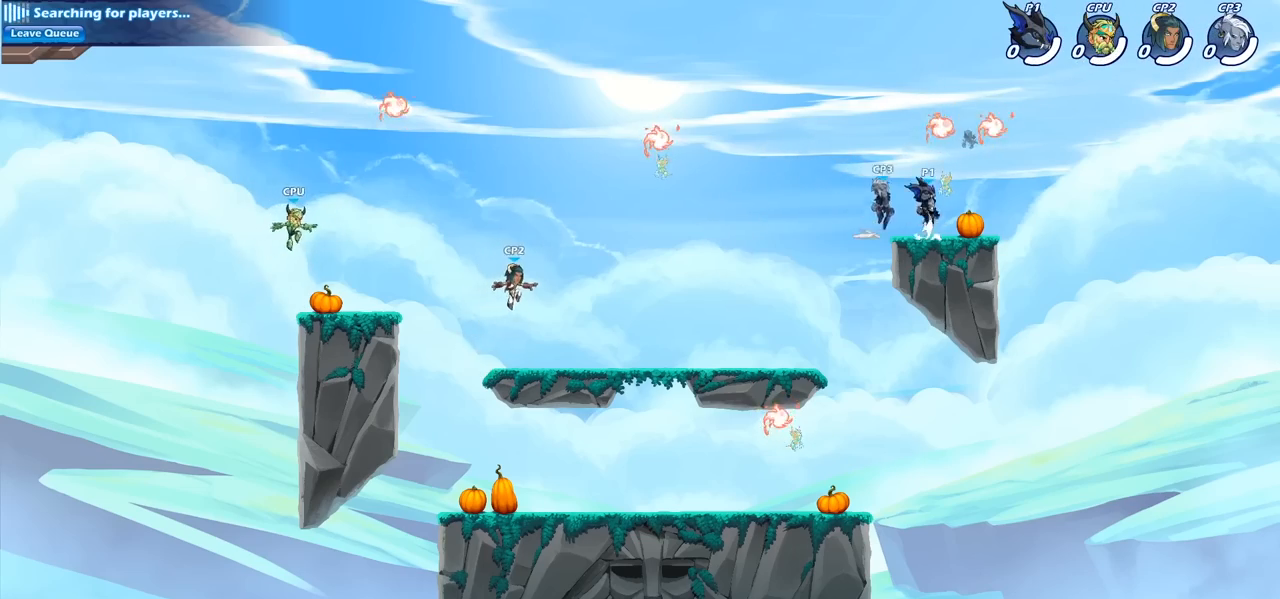
{"buttons": [], "left_stick": "down-left", "right_stick": "center", "events": [[50, "CROSS", "up"], [50, "left_stick", "up"], [100, "left_stick", "up-left"], [133, "CROSS", "down"], [183, "CROSS", "up"], [200, "R1", "down"], [317, "R1", "up"], [383, "left_stick", "down-left"]]}
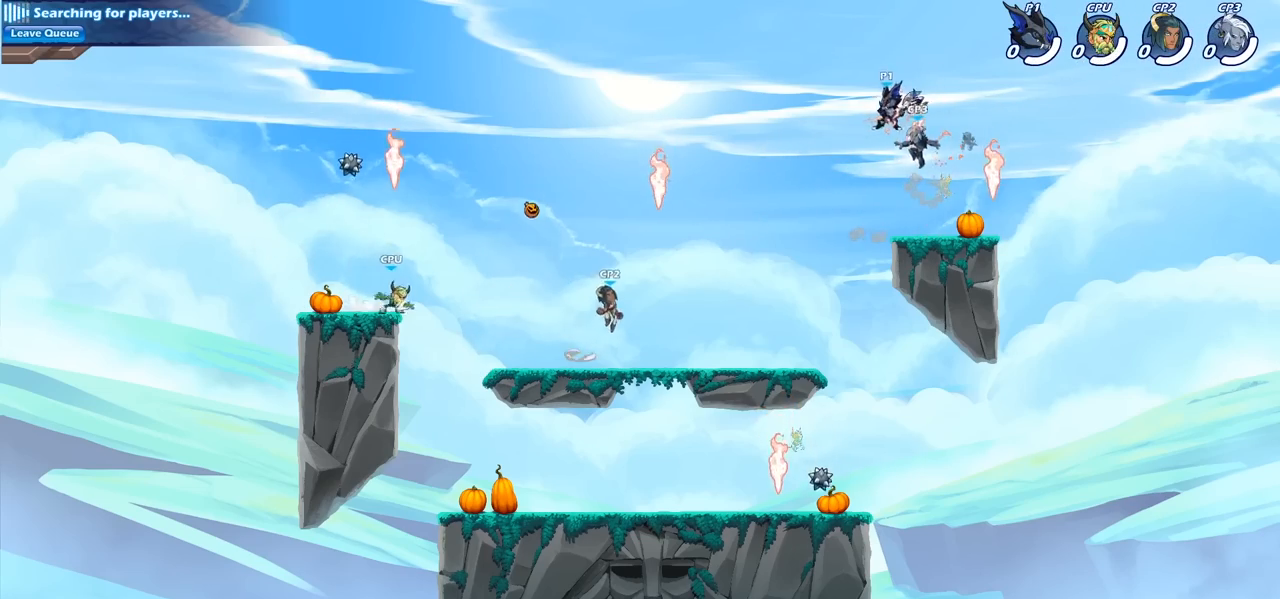
{"buttons": ["CIRCLE", "R1", "R2"], "left_stick": "right", "right_stick": "center", "events": [[33, "left_stick", "down-right"], [133, "left_stick", "down-left"], [267, "left_stick", "left"], [417, "SQUARE", "down"], [433, "R2", "down"], [450, "left_stick", "right"], [500, "CIRCLE", "down"], [500, "R1", "down"], [500, "SQUARE", "up"]]}
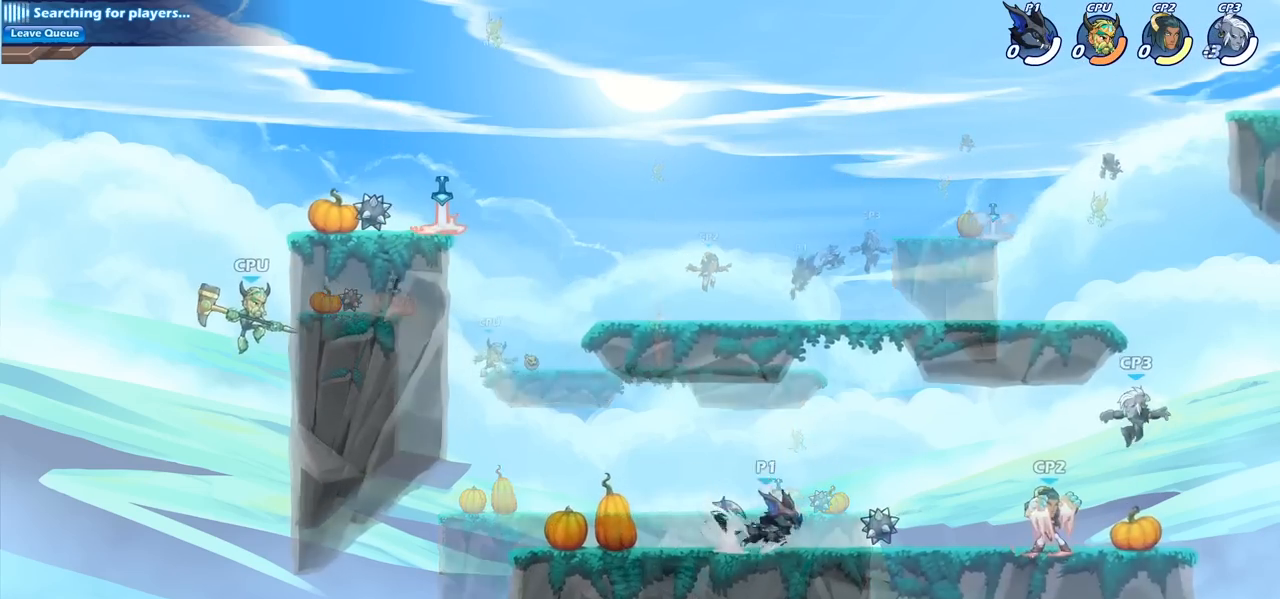
{"buttons": [], "left_stick": "center", "right_stick": "center", "events": [[67, "R1", "up"], [67, "R2", "up"], [100, "CIRCLE", "up"], [150, "left_stick", "center"]]}
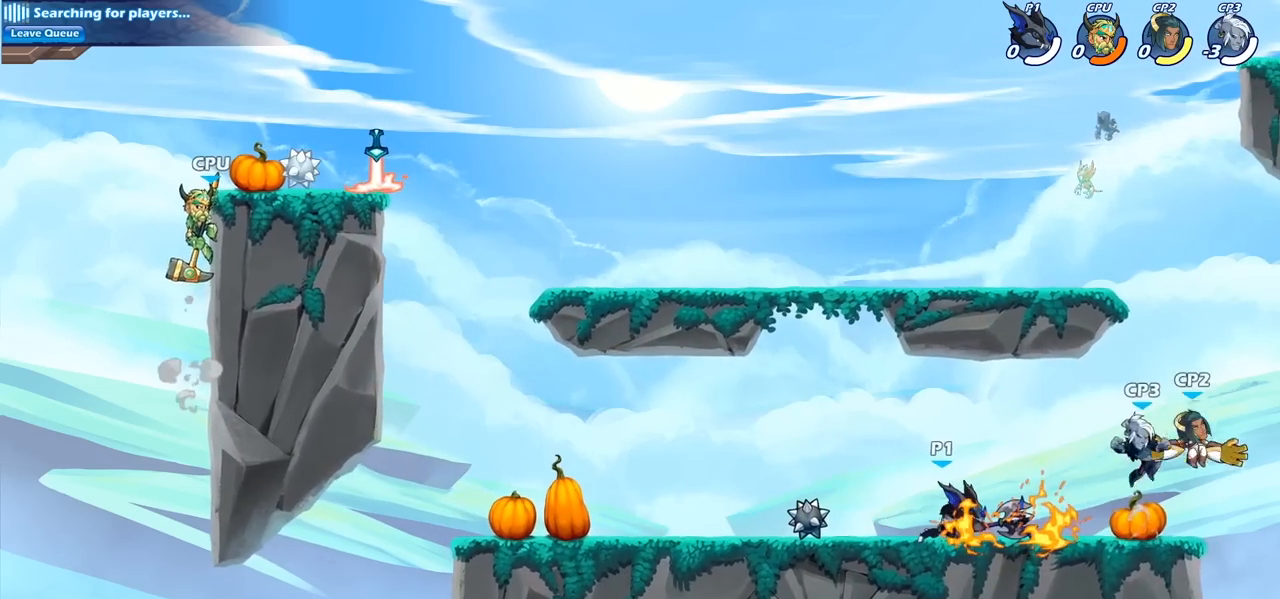
{"buttons": ["SQUARE"], "left_stick": "center", "right_stick": "center", "events": [[433, "SQUARE", "down"]]}
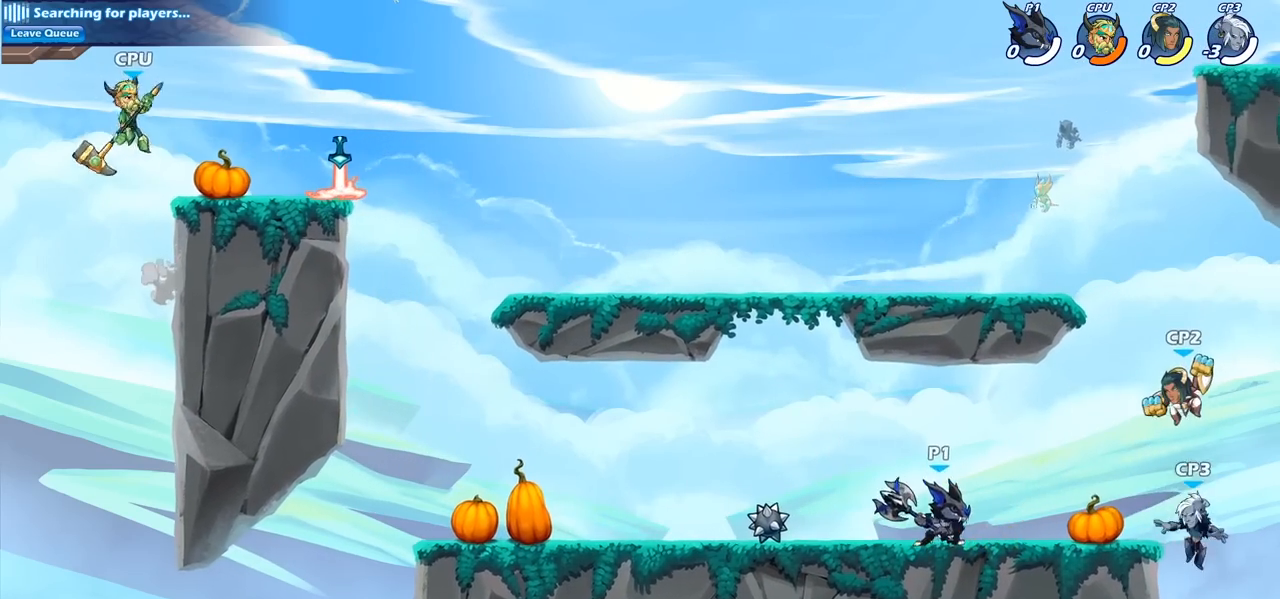
{"buttons": [], "left_stick": "center", "right_stick": "center", "events": [[17, "SQUARE", "up"], [133, "SQUARE", "down"], [217, "SQUARE", "up"], [317, "SQUARE", "down"], [400, "SQUARE", "up"]]}
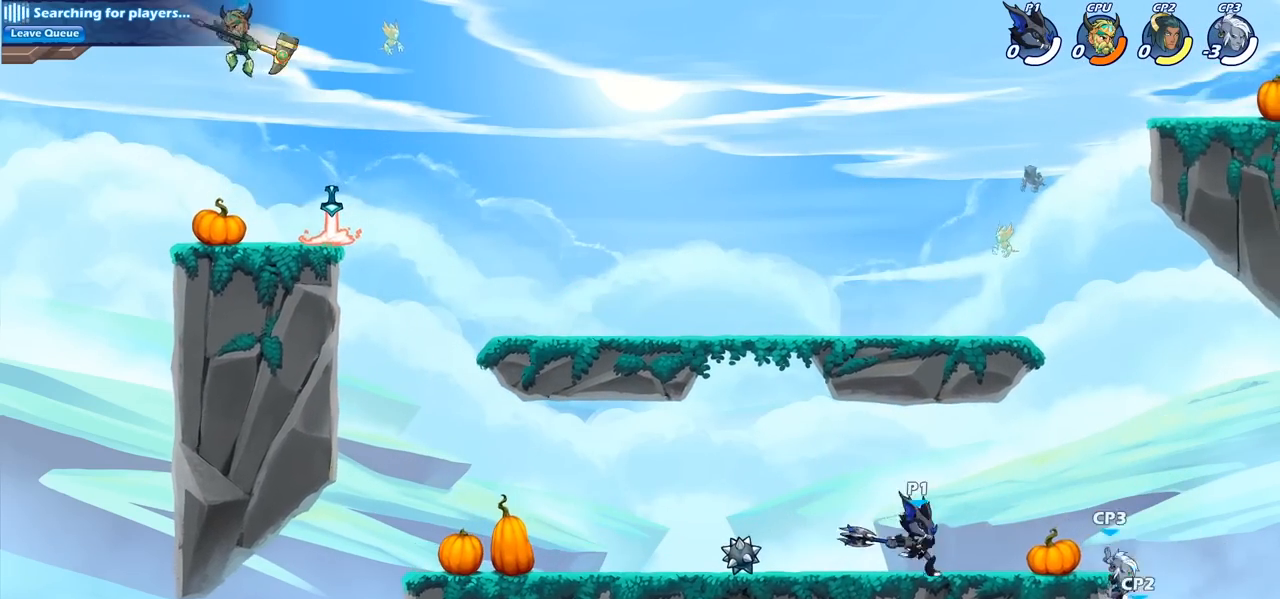
{"buttons": [], "left_stick": "center", "right_stick": "center", "events": [[183, "left_stick", "right"], [233, "R2", "down"], [250, "R1", "down"], [250, "SQUARE", "down"], [300, "R1", "up"], [300, "R2", "up"], [333, "left_stick", "center"], [367, "SQUARE", "up"]]}
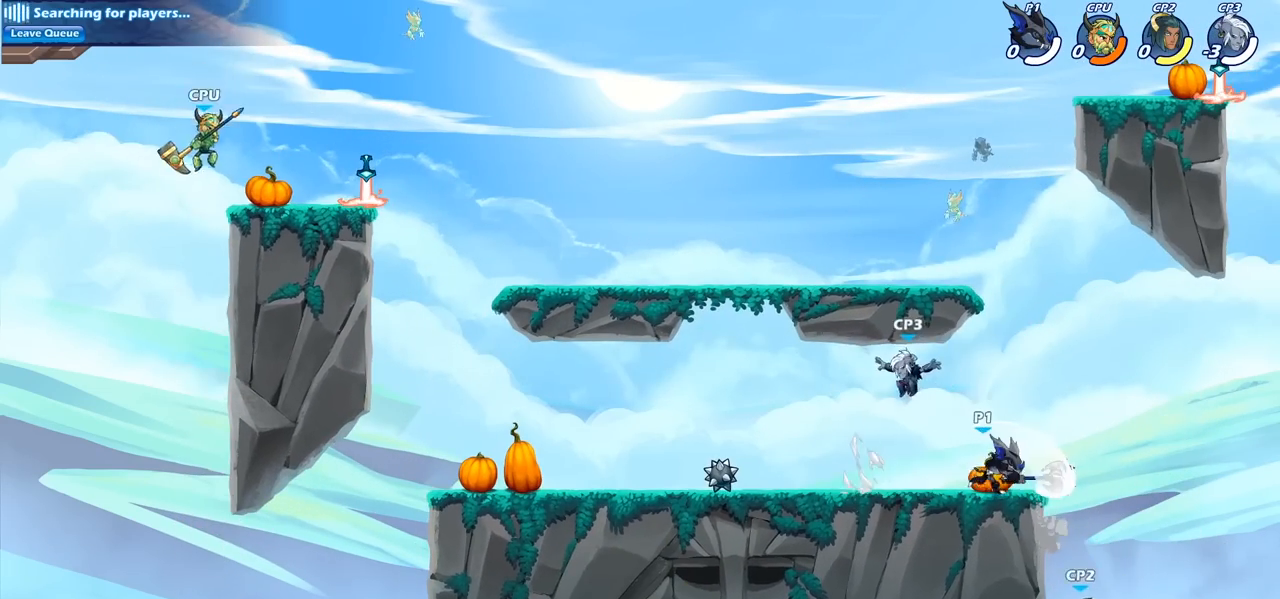
{"buttons": ["SQUARE"], "left_stick": "down", "right_stick": "center", "events": [[367, "left_stick", "down"], [383, "CROSS", "down"], [450, "SQUARE", "down"], [483, "CROSS", "up"]]}
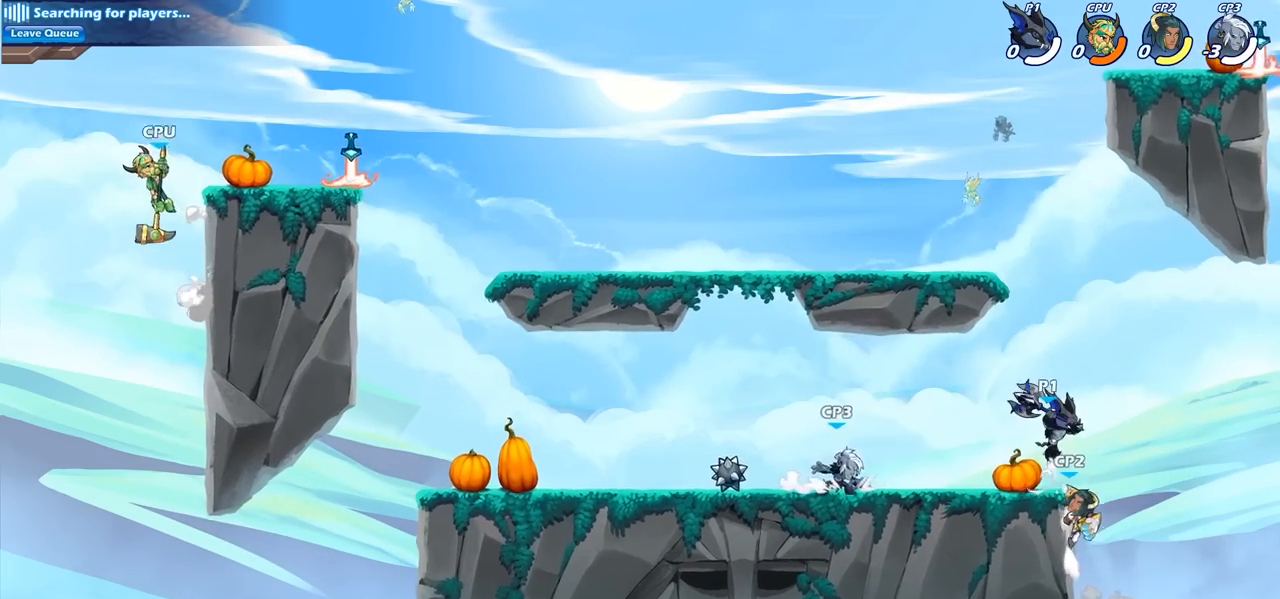
{"buttons": [], "left_stick": "up-left", "right_stick": "center", "events": [[33, "SQUARE", "up"], [67, "left_stick", "down-right"], [167, "left_stick", "right"], [367, "left_stick", "up-left"]]}
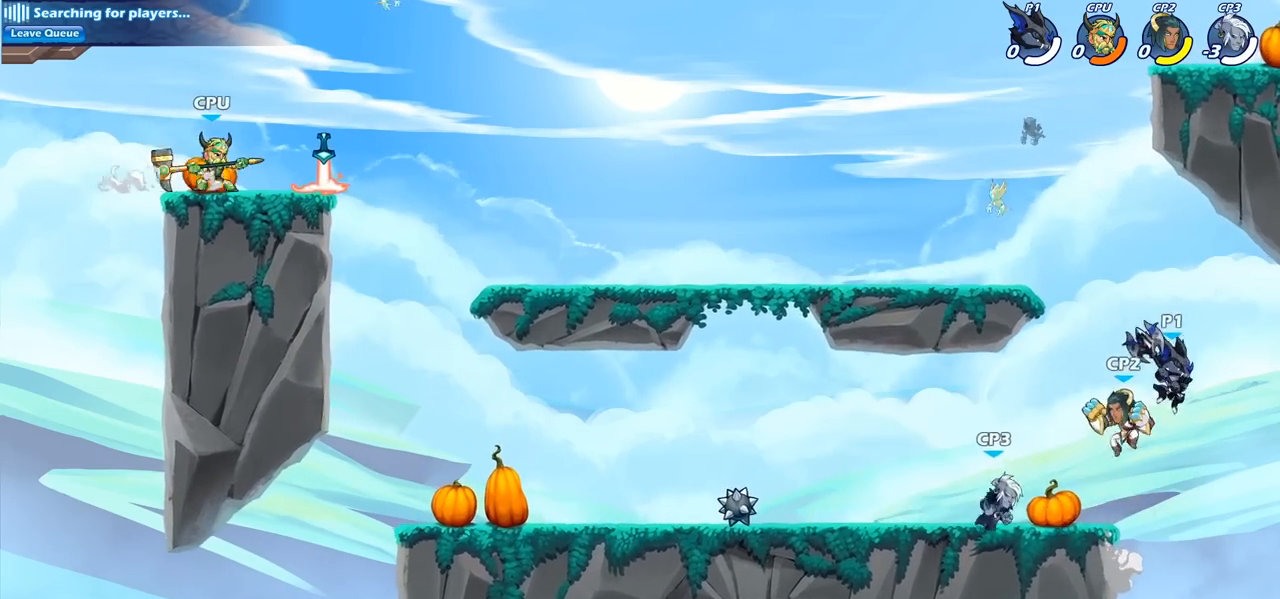
{"buttons": ["R2"], "left_stick": "center", "right_stick": "center", "events": [[50, "left_stick", "down-left"], [200, "left_stick", "center"], [483, "R2", "down"]]}
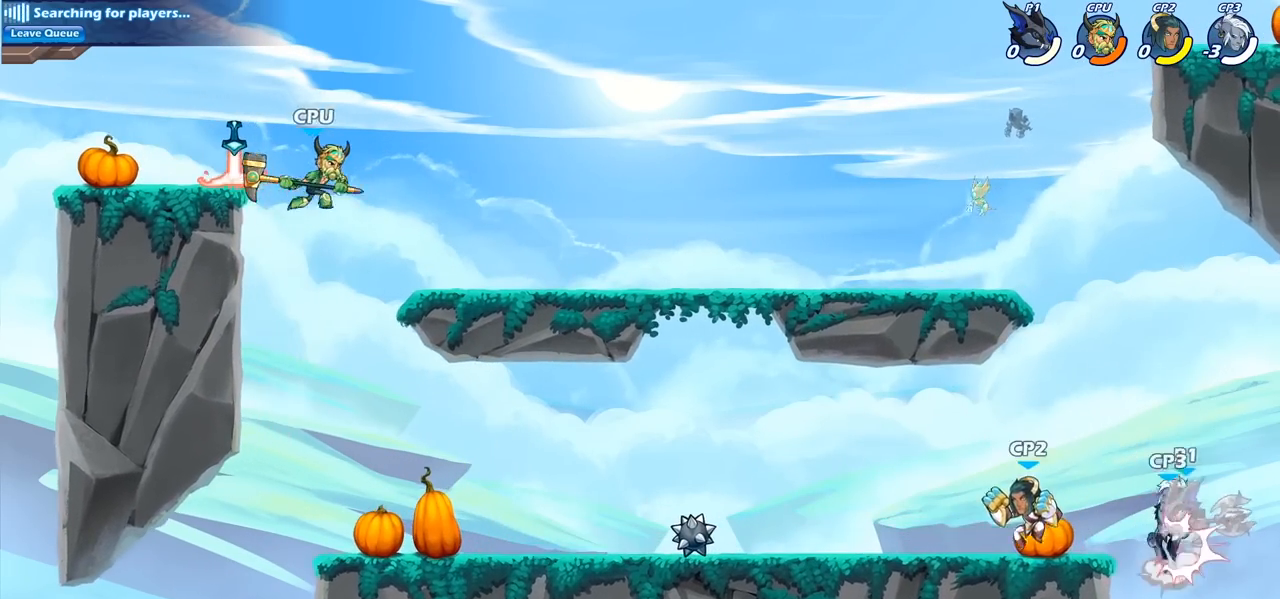
{"buttons": [], "left_stick": "center", "right_stick": "center", "events": [[17, "CIRCLE", "down"], [100, "R2", "up"], [133, "CIRCLE", "up"]]}
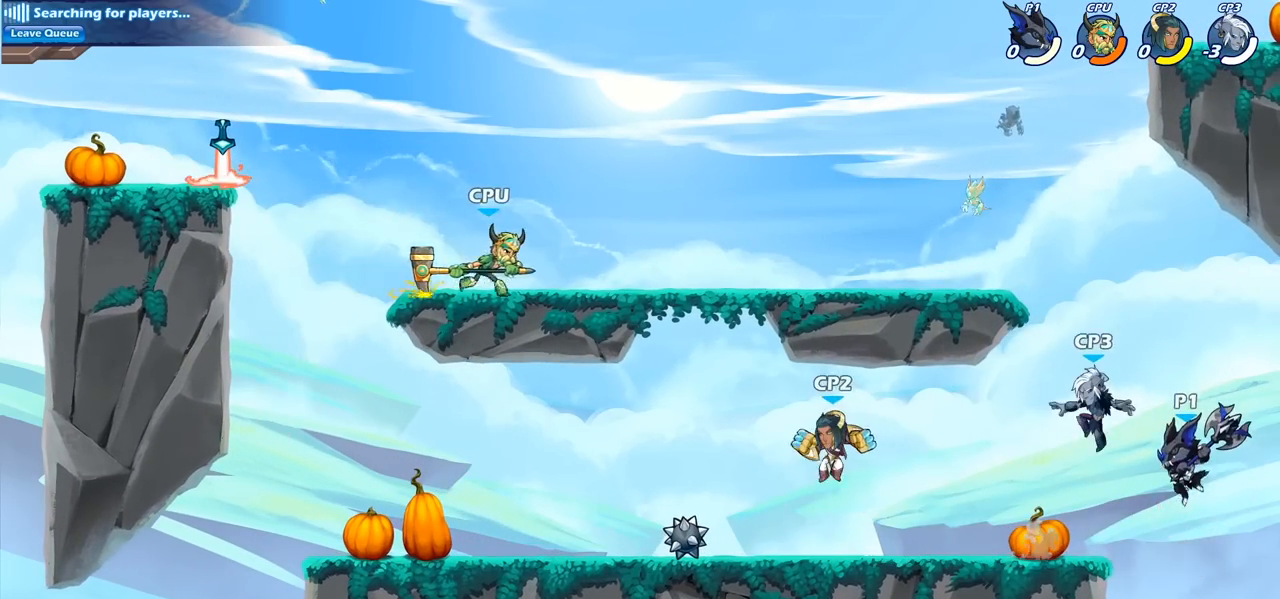
{"buttons": [], "left_stick": "center", "right_stick": "center", "events": [[183, "CIRCLE", "down"], [283, "CIRCLE", "up"]]}
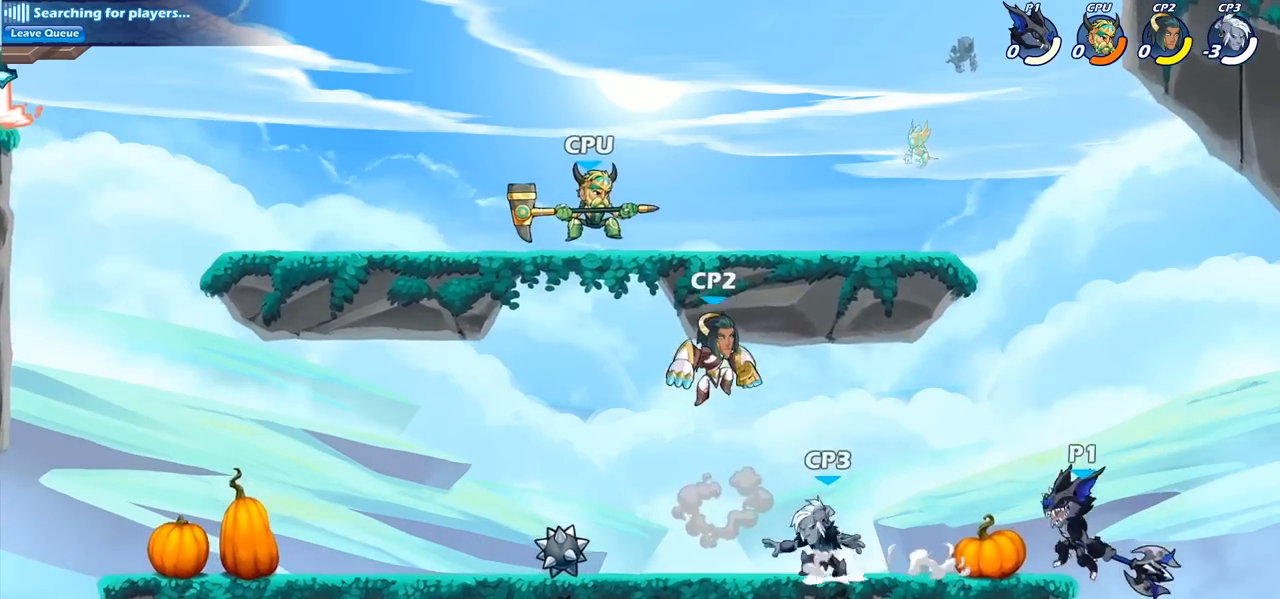
{"buttons": [], "left_stick": "down-left", "right_stick": "center", "events": [[233, "left_stick", "right"], [500, "left_stick", "down-left"]]}
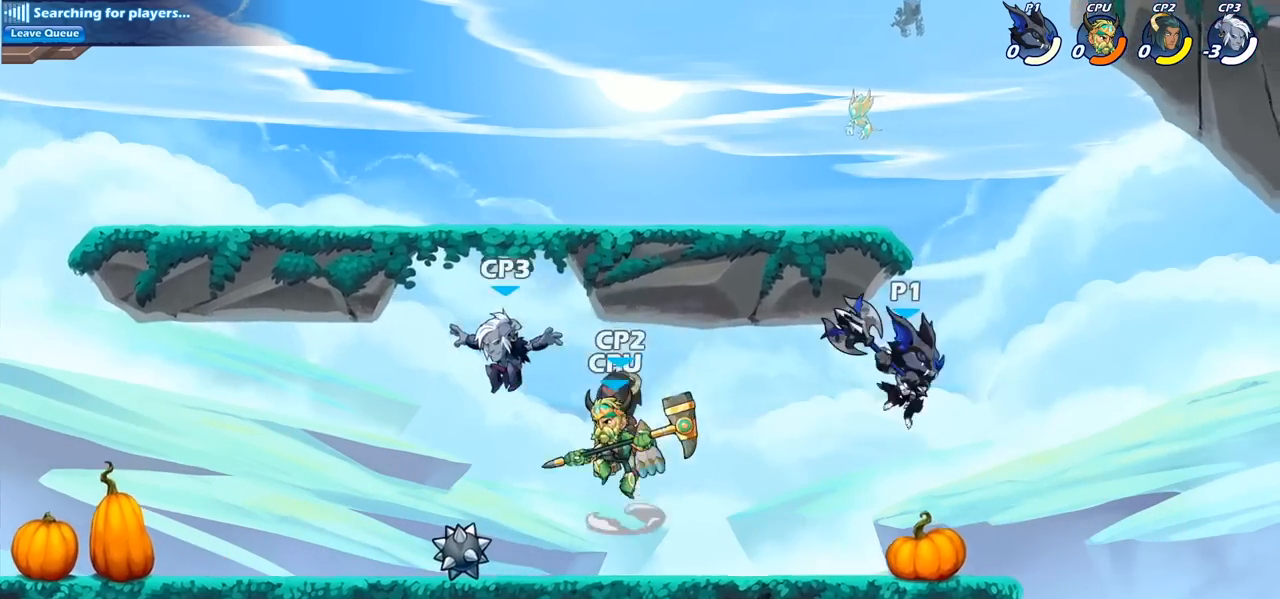
{"buttons": [], "left_stick": "left", "right_stick": "center", "events": [[117, "left_stick", "left"], [133, "SQUARE", "down"], [250, "SQUARE", "up"]]}
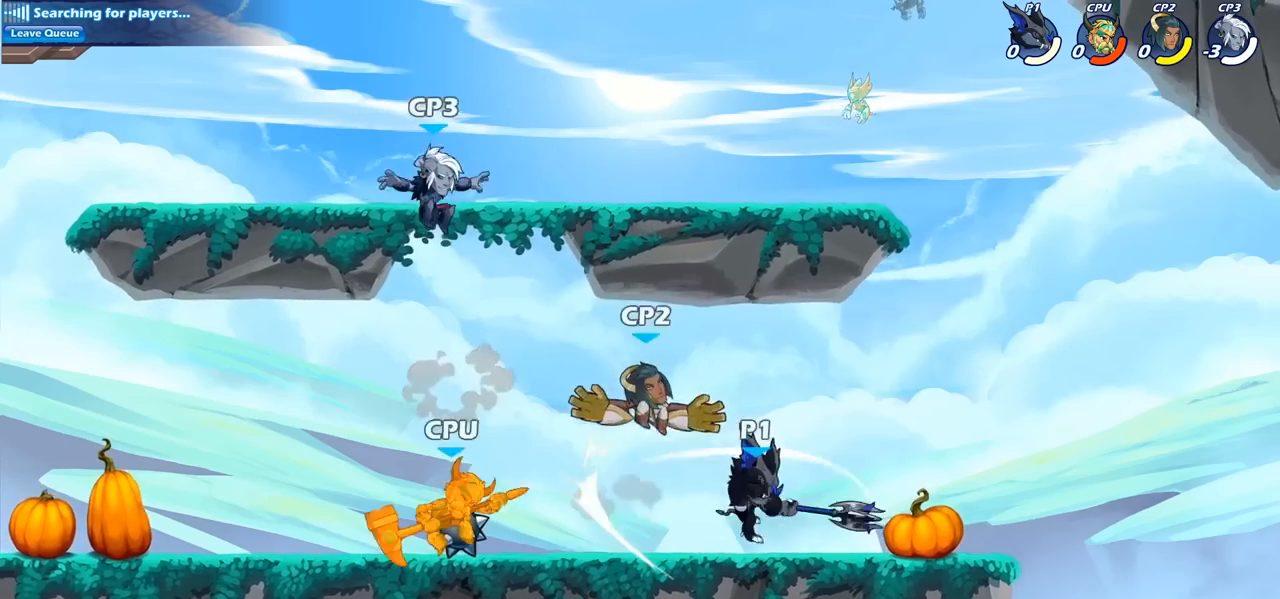
{"buttons": [], "left_stick": "right", "right_stick": "center", "events": [[67, "left_stick", "center"], [450, "left_stick", "right"]]}
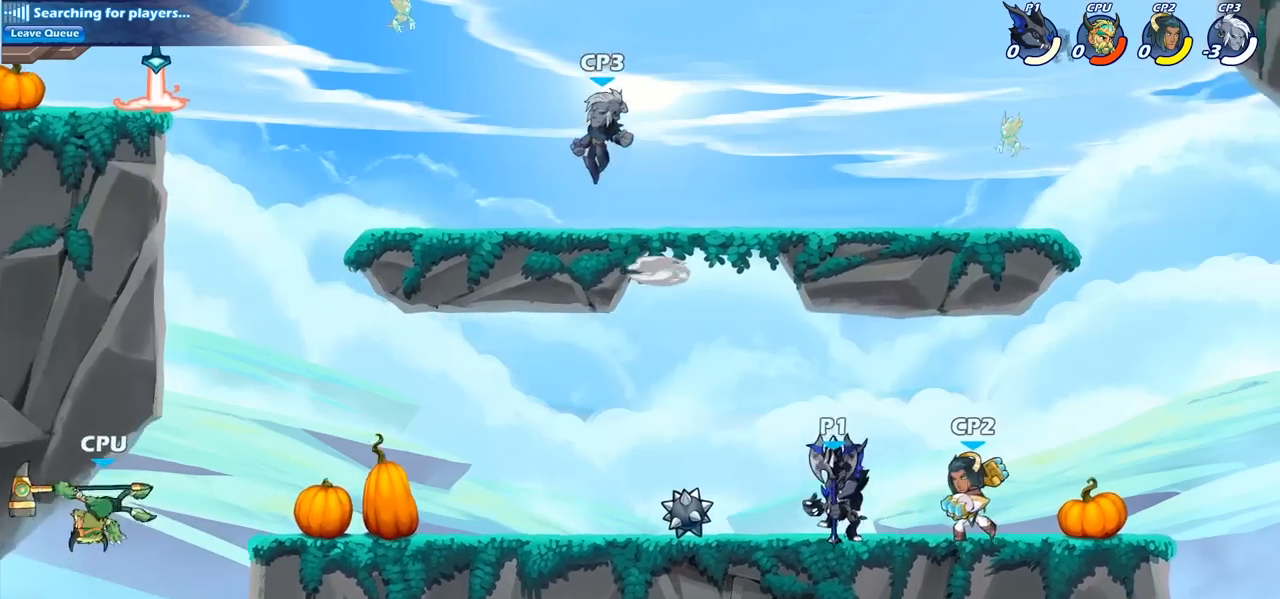
{"buttons": [], "left_stick": "left", "right_stick": "center", "events": [[17, "SQUARE", "down"], [33, "left_stick", "center"], [100, "SQUARE", "up"], [183, "SQUARE", "down"], [267, "SQUARE", "up"], [367, "SQUARE", "down"], [433, "SQUARE", "up"], [500, "left_stick", "left"]]}
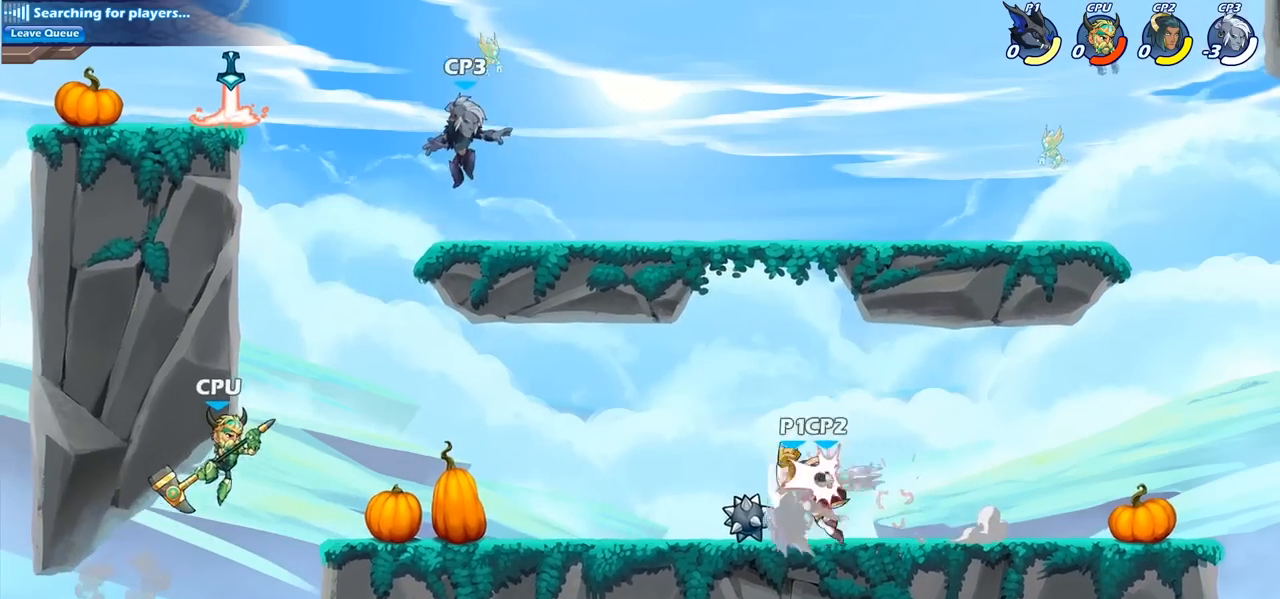
{"buttons": ["CROSS"], "left_stick": "up-right", "right_stick": "center", "events": [[50, "CROSS", "down"], [100, "R2", "down"], [150, "left_stick", "up-left"], [233, "CROSS", "up"], [283, "R2", "up"], [317, "left_stick", "up-right"], [383, "CROSS", "down"]]}
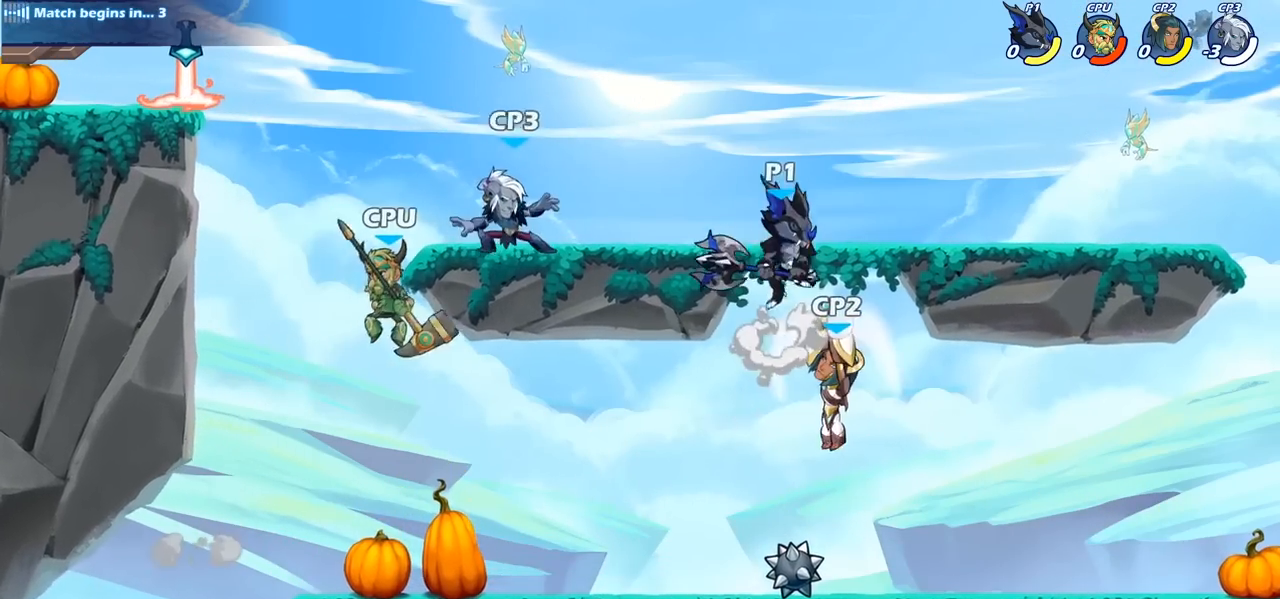
{"buttons": ["CIRCLE"], "left_stick": "down-left", "right_stick": "center", "events": [[17, "left_stick", "up"], [100, "CROSS", "up"], [250, "left_stick", "down-left"], [317, "CIRCLE", "down"]]}
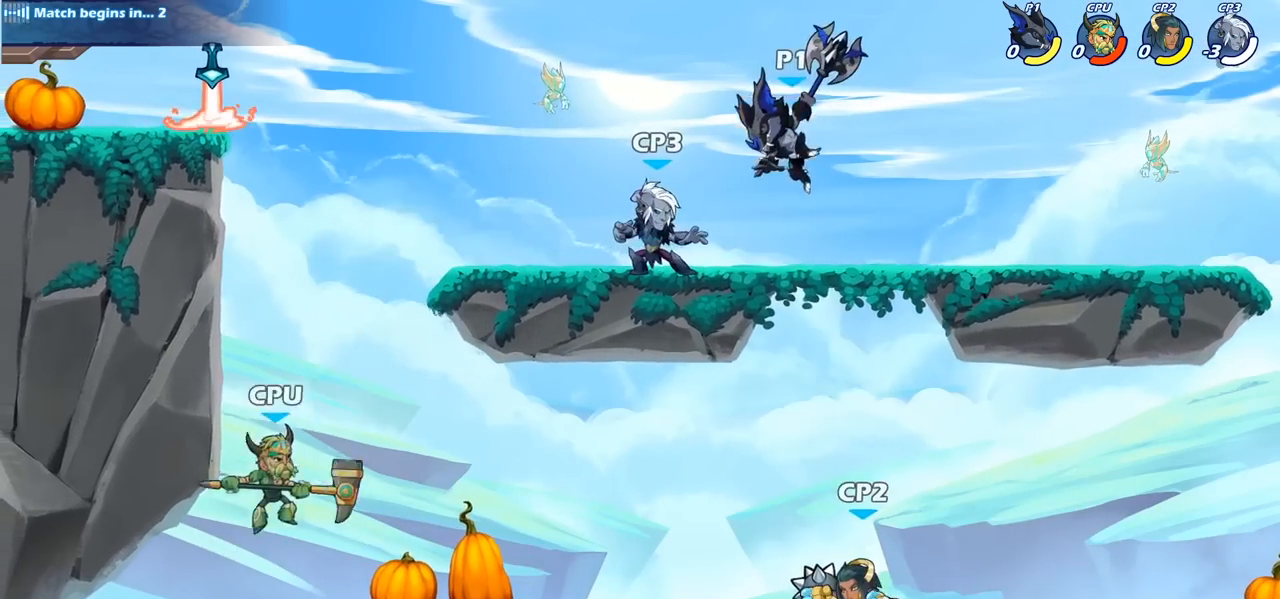
{"buttons": [], "left_stick": "center", "right_stick": "center", "events": [[33, "CIRCLE", "up"], [133, "left_stick", "center"]]}
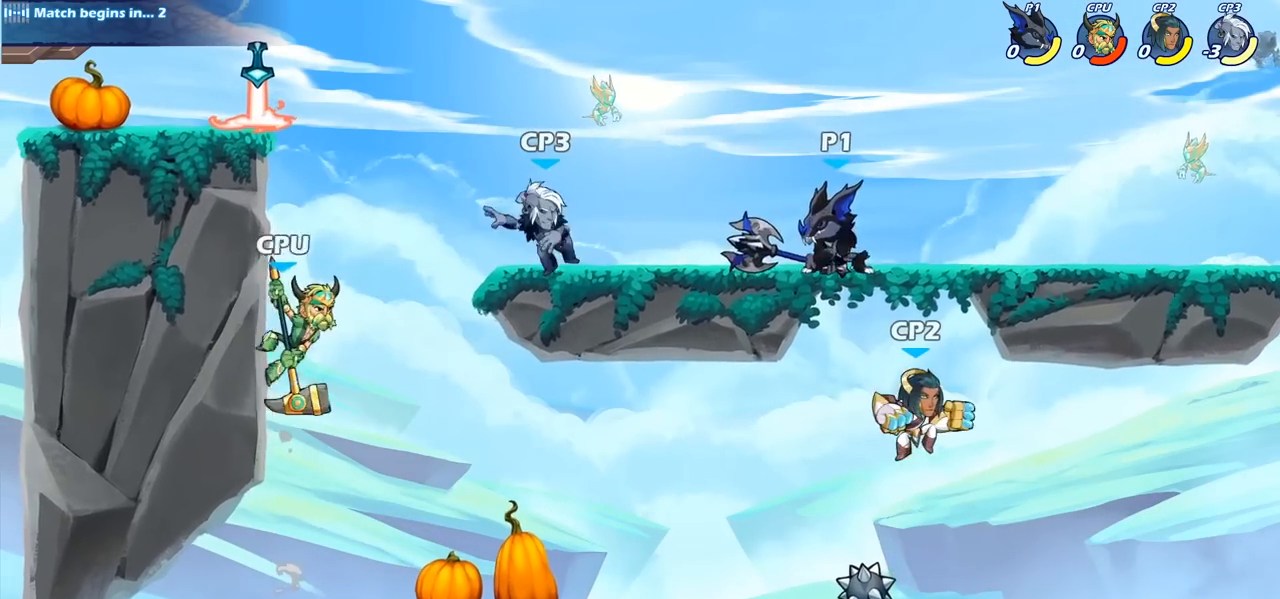
{"buttons": [], "left_stick": "center", "right_stick": "center", "events": [[17, "left_stick", "left"], [167, "R2", "down"], [283, "R2", "up"], [333, "SQUARE", "down"], [350, "left_stick", "center"], [433, "SQUARE", "up"]]}
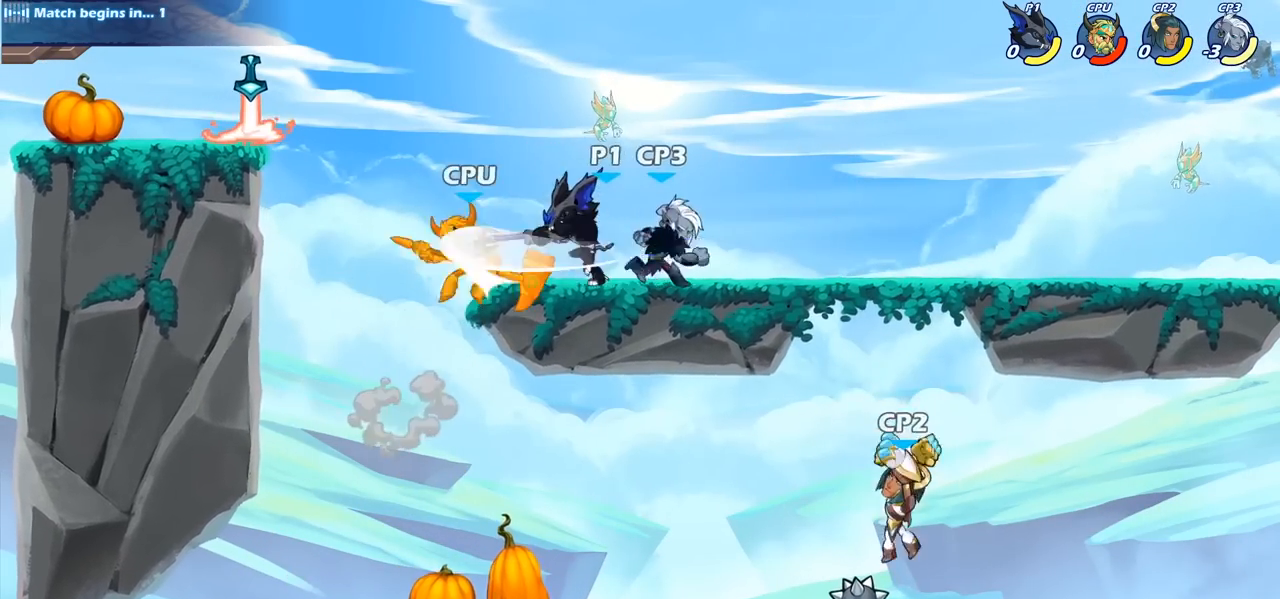
{"buttons": [], "left_stick": "center", "right_stick": "center", "events": []}
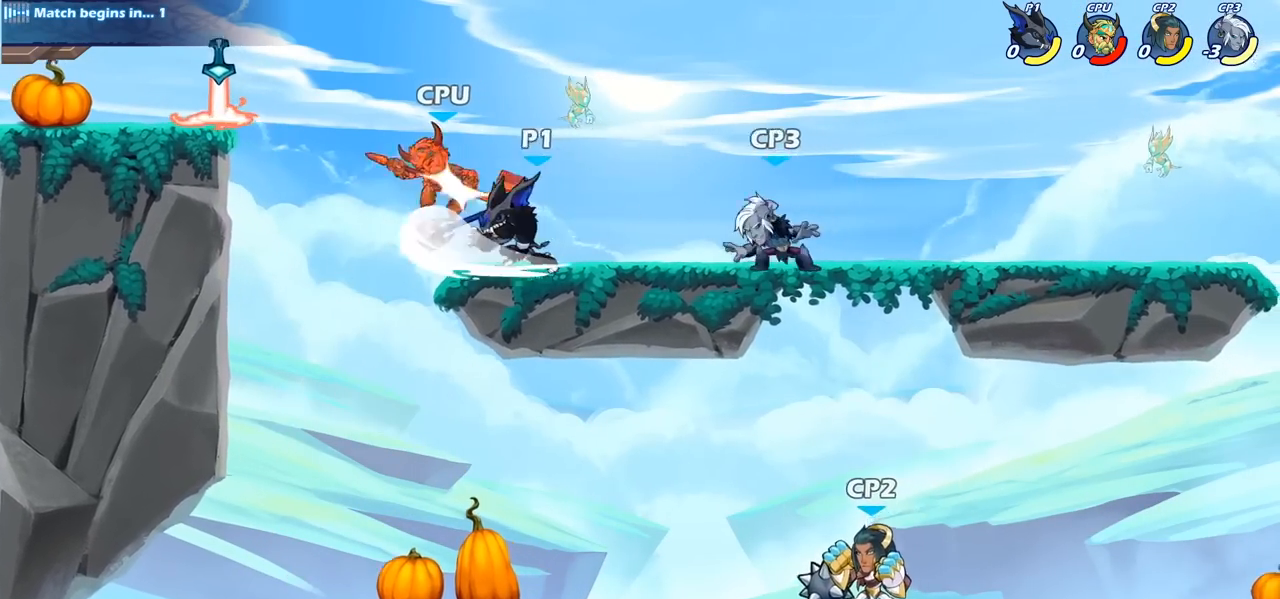
{"buttons": [], "left_stick": "center", "right_stick": "center", "events": [[317, "SQUARE", "down"], [417, "SQUARE", "up"]]}
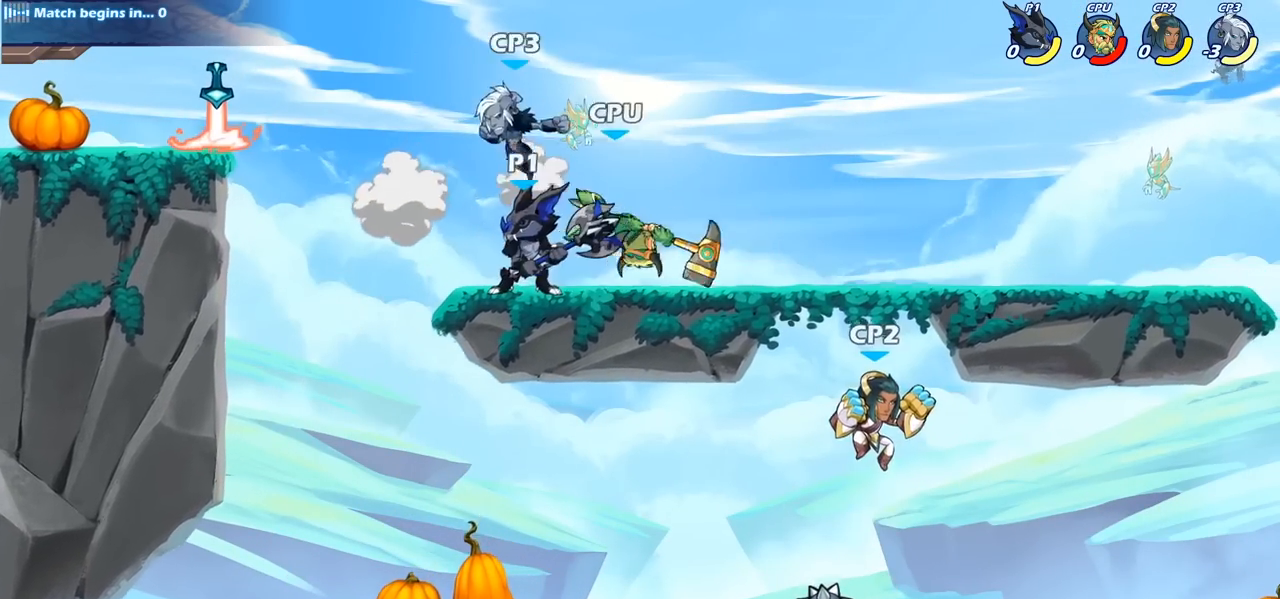
{"buttons": [], "left_stick": "down", "right_stick": "center", "events": [[367, "left_stick", "down"], [417, "SQUARE", "down"], [500, "SQUARE", "up"]]}
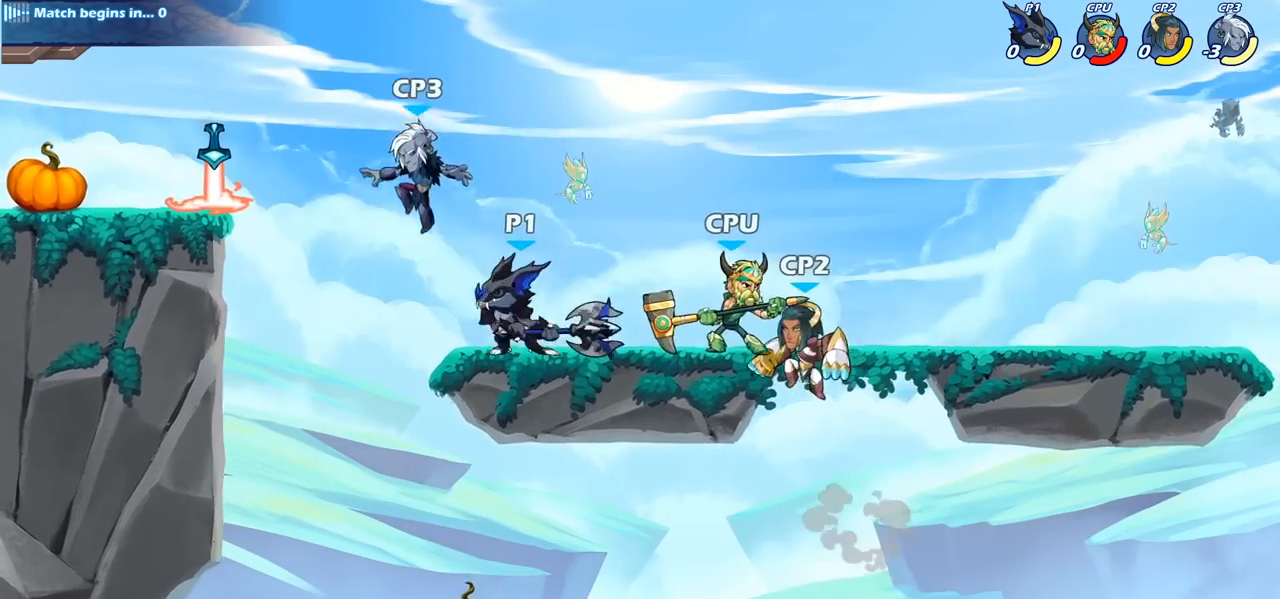
{"buttons": [], "left_stick": "center", "right_stick": "center", "events": [[33, "left_stick", "center"]]}